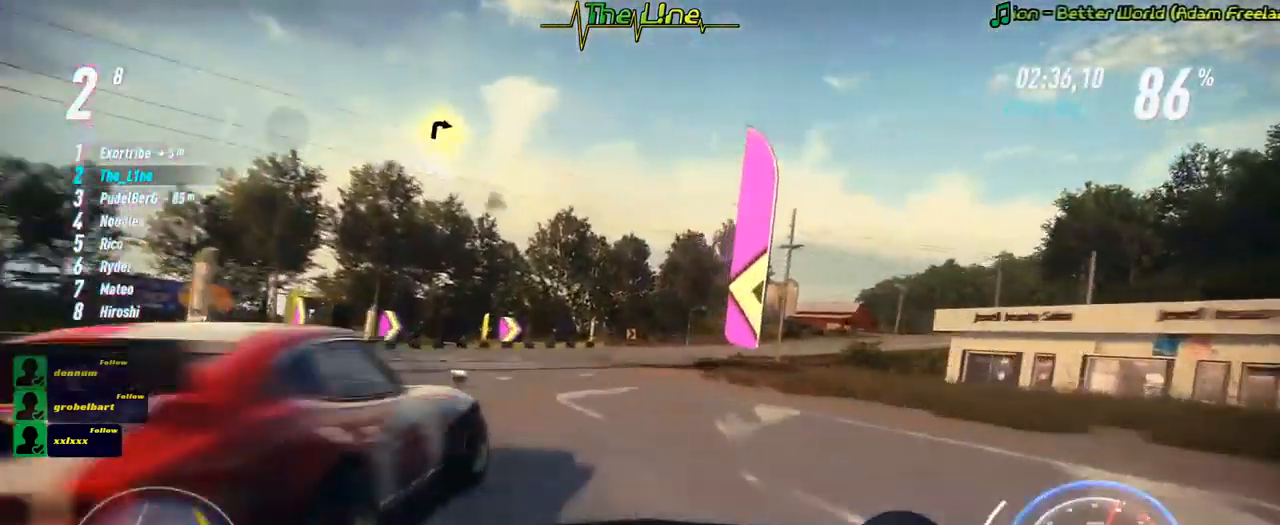
Gameplay with a controller (Xbox layout); each line is a JSON object with the inputs held at the frame after it. "events" lists button and stick changes between this image and that frame as [ms after this image, input, new state], when the widget could be followed in between. Not read: R3.
{"buttons": ["R2"], "left_stick": "right", "right_stick": "center", "events": [[150, "left_stick", "center"], [234, "left_stick", "right"]]}
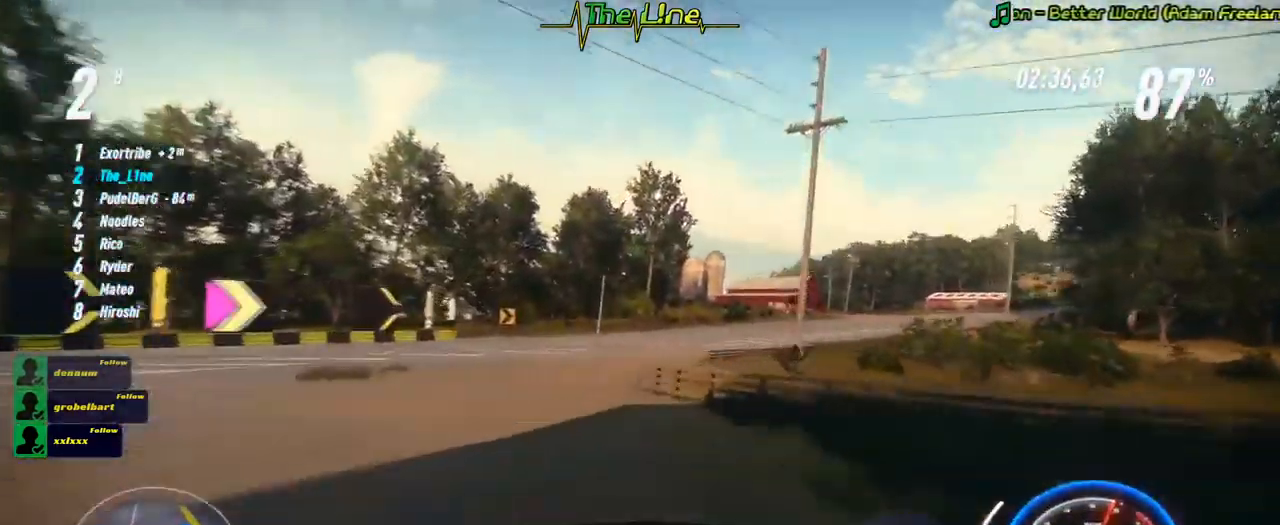
{"buttons": ["R2"], "left_stick": "right", "right_stick": "center", "events": []}
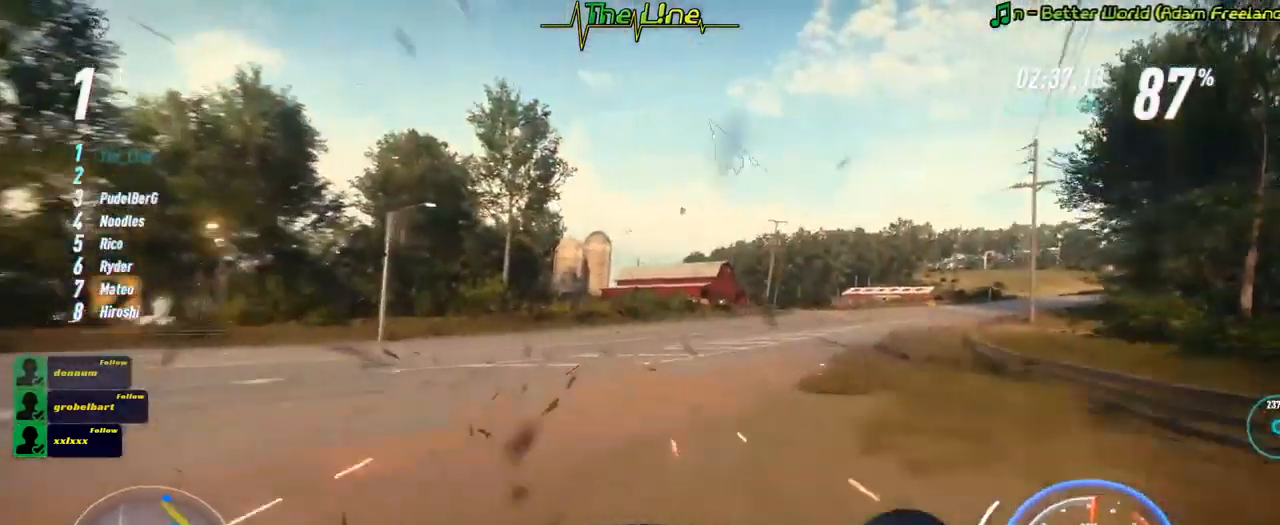
{"buttons": ["R2"], "left_stick": "right", "right_stick": "center", "events": []}
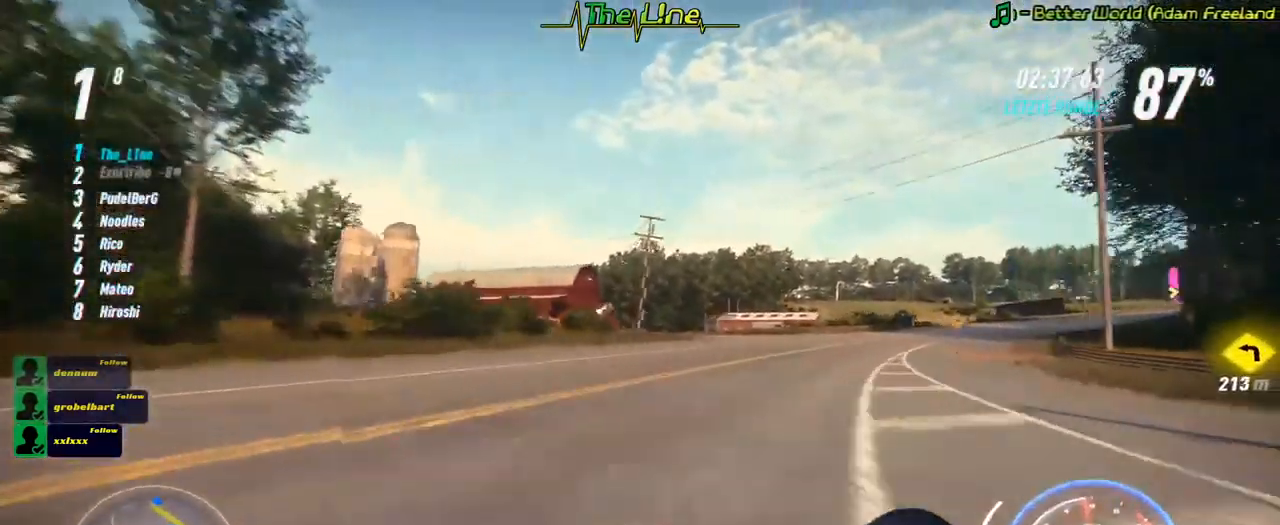
{"buttons": ["L2", "R2"], "left_stick": "right", "right_stick": "center", "events": [[133, "R2", "up"], [200, "L2", "down"], [350, "R2", "down"]]}
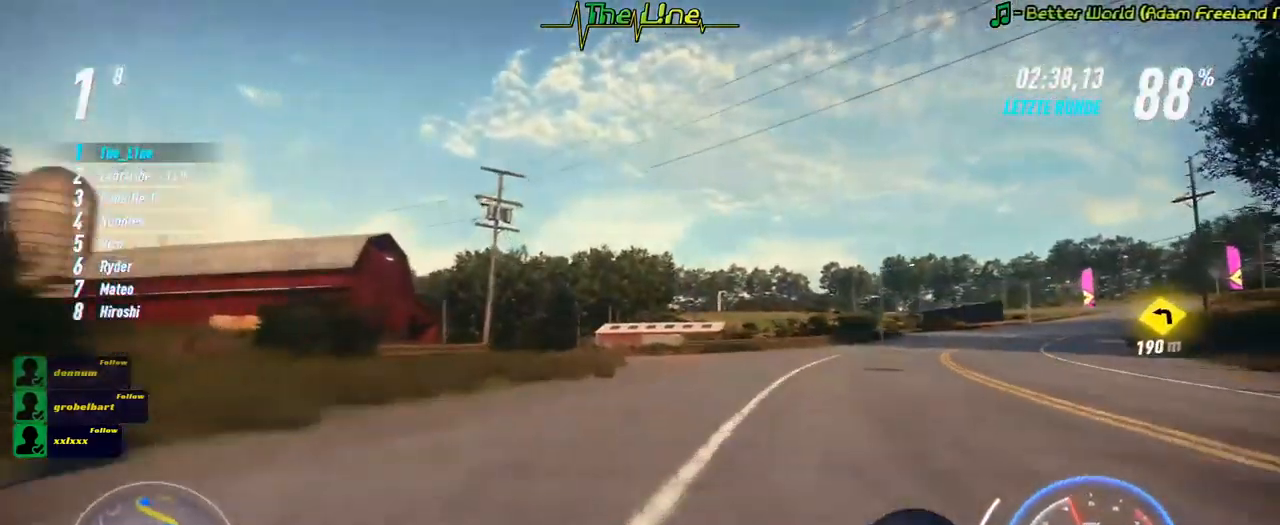
{"buttons": ["R2"], "left_stick": "right", "right_stick": "center", "events": [[150, "L2", "up"]]}
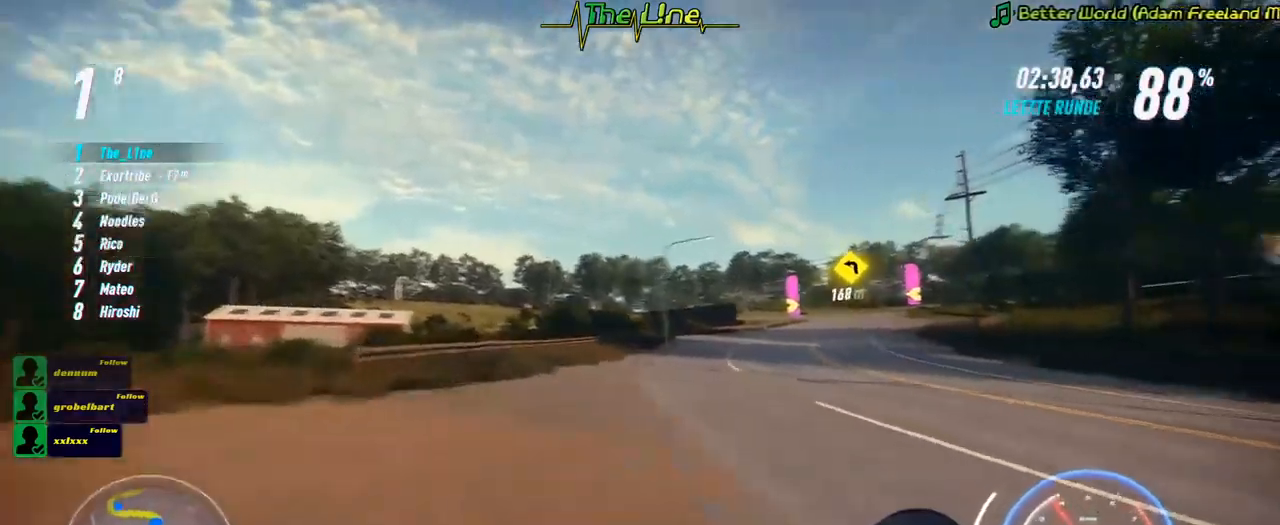
{"buttons": ["R2"], "left_stick": "center", "right_stick": "center", "events": [[167, "left_stick", "up-left"], [484, "left_stick", "center"]]}
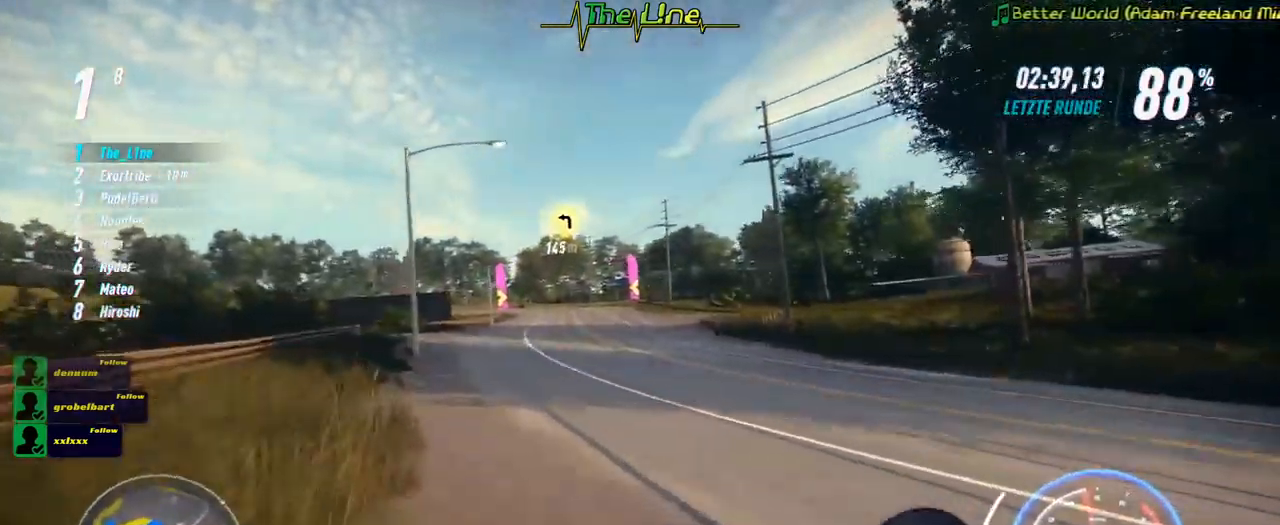
{"buttons": ["R2"], "left_stick": "center", "right_stick": "center", "events": [[284, "left_stick", "left"], [501, "left_stick", "center"]]}
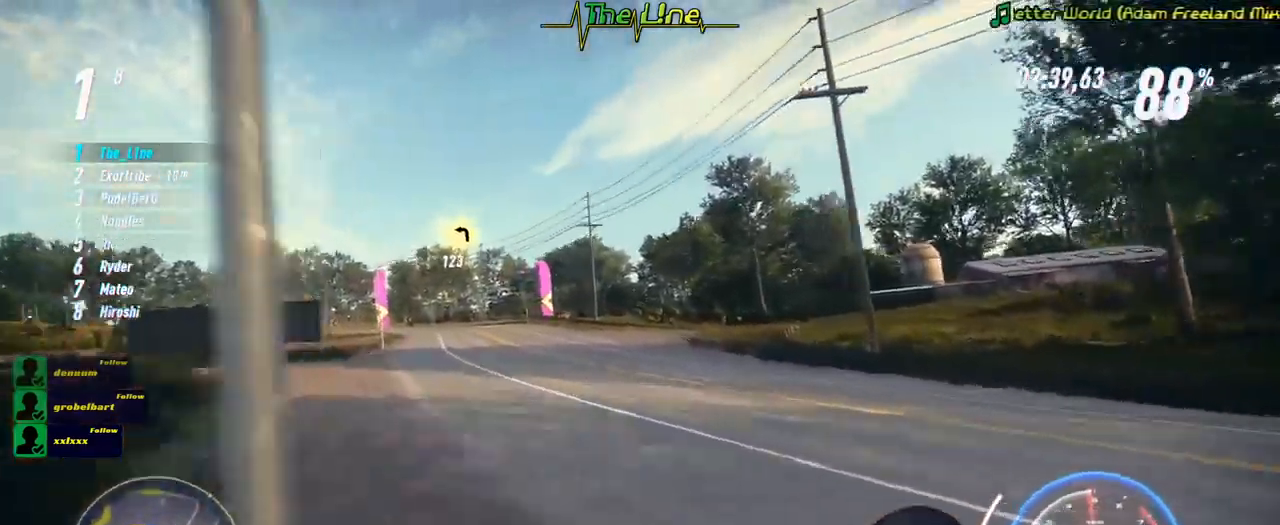
{"buttons": ["R2"], "left_stick": "left", "right_stick": "center", "events": [[133, "left_stick", "left"]]}
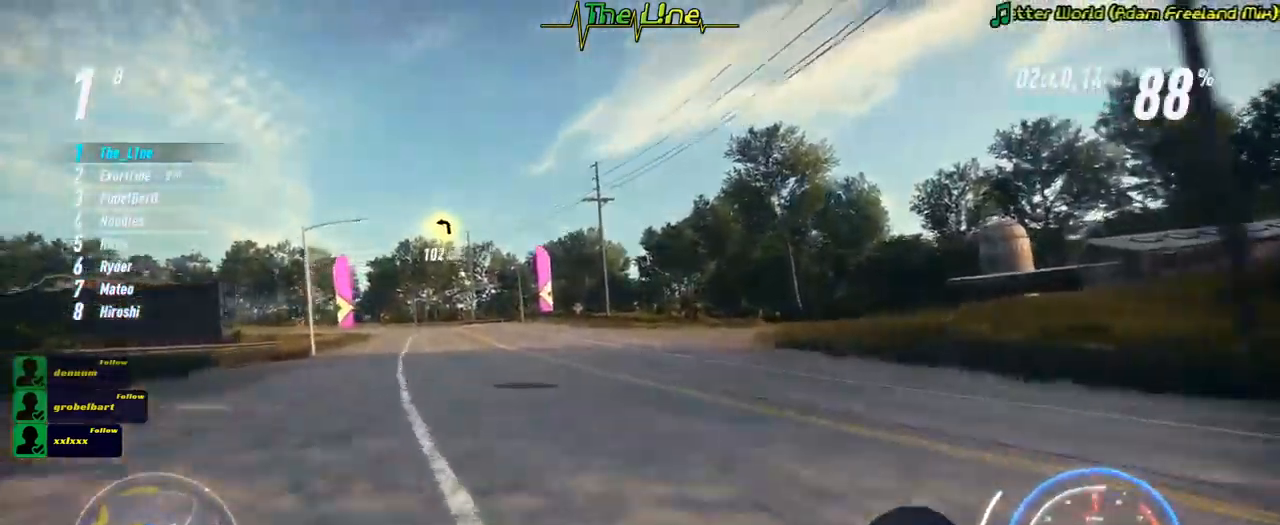
{"buttons": ["R2"], "left_stick": "left", "right_stick": "center", "events": [[134, "left_stick", "up-left"], [251, "left_stick", "center"], [351, "left_stick", "left"]]}
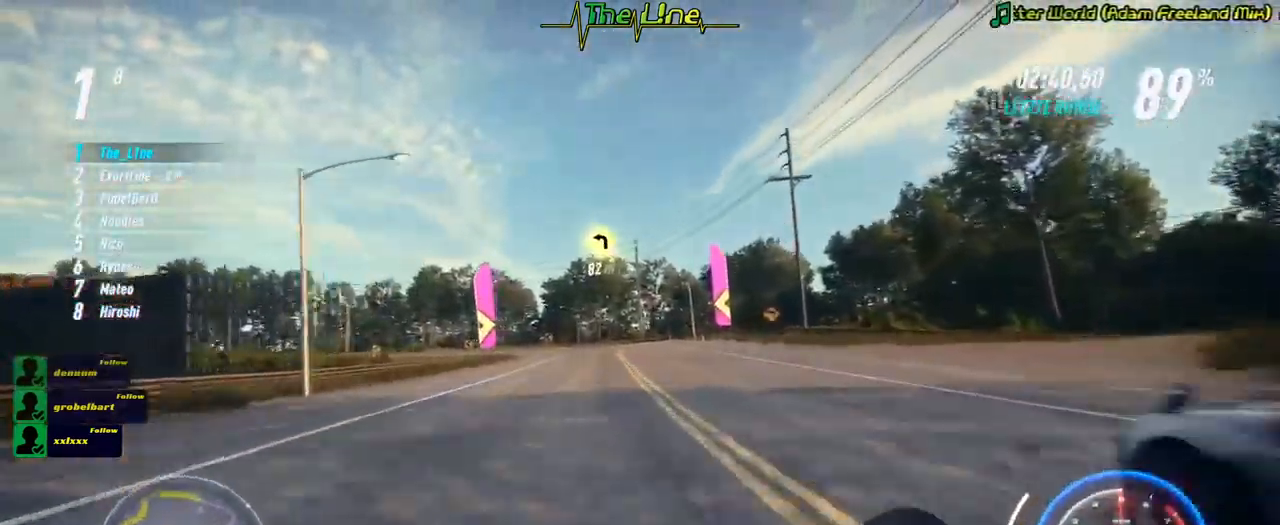
{"buttons": ["R2"], "left_stick": "center", "right_stick": "center", "events": [[67, "left_stick", "center"], [217, "left_stick", "left"], [384, "left_stick", "center"]]}
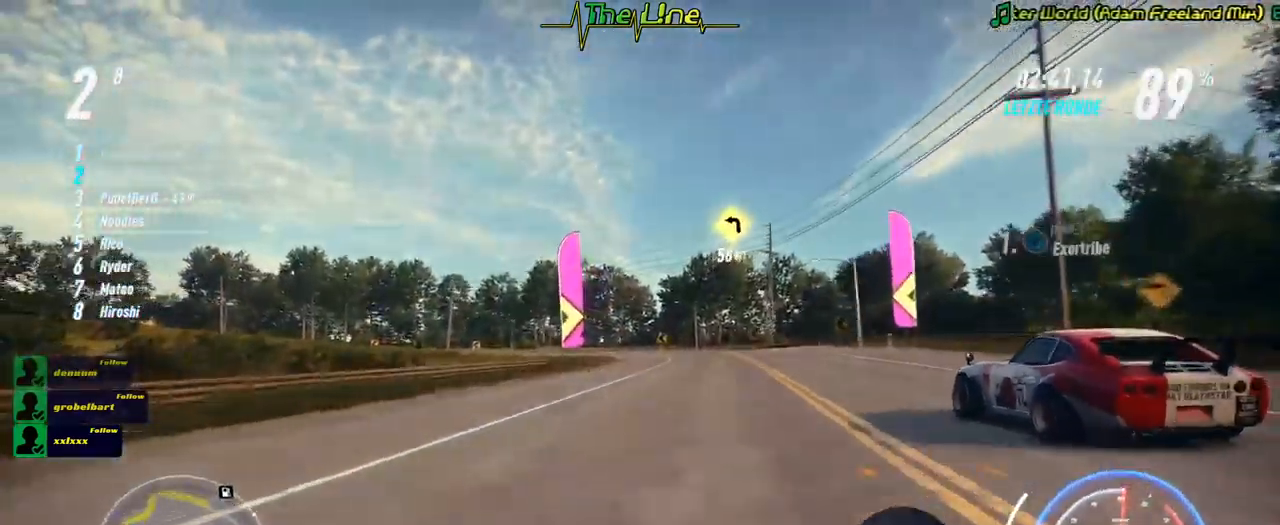
{"buttons": ["R2"], "left_stick": "center", "right_stick": "center", "events": [[251, "left_stick", "right"], [368, "left_stick", "center"]]}
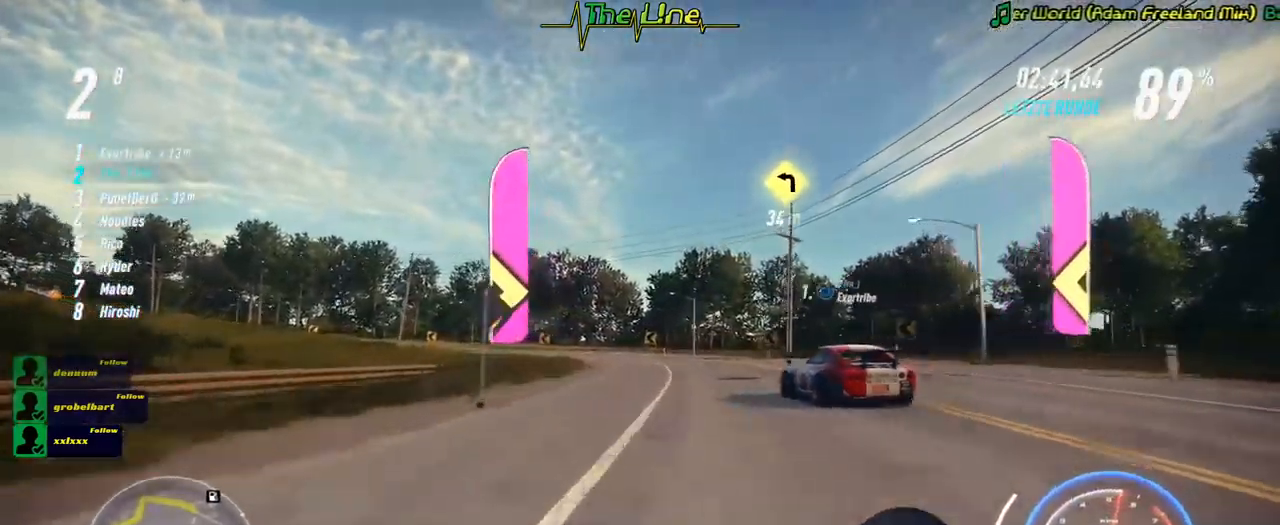
{"buttons": ["R2"], "left_stick": "center", "right_stick": "center", "events": []}
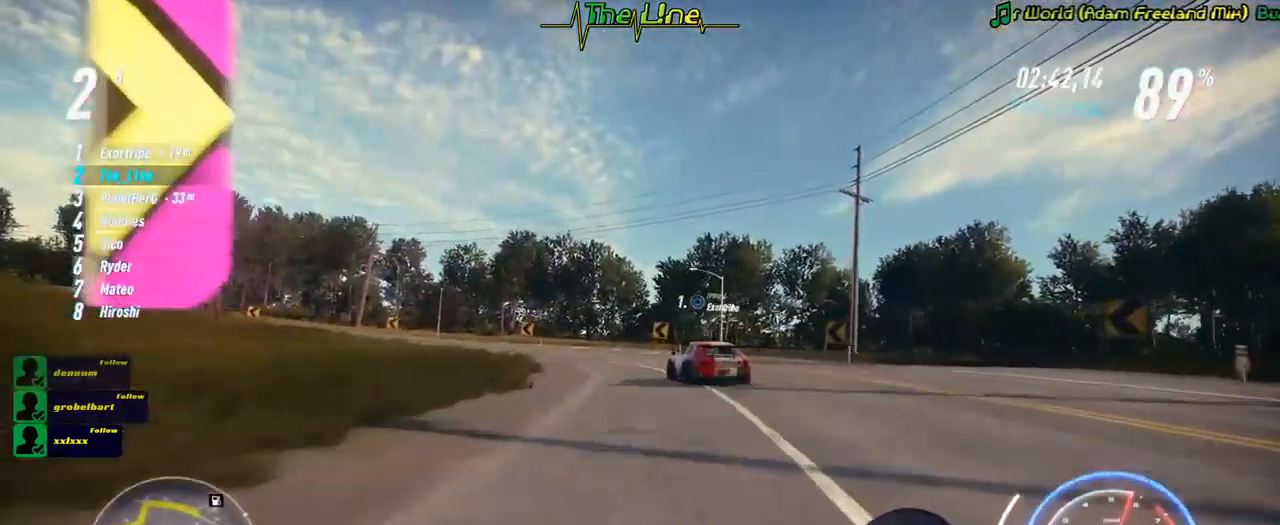
{"buttons": ["R2"], "left_stick": "left", "right_stick": "center", "events": [[17, "left_stick", "left"], [401, "left_stick", "center"], [451, "left_stick", "left"]]}
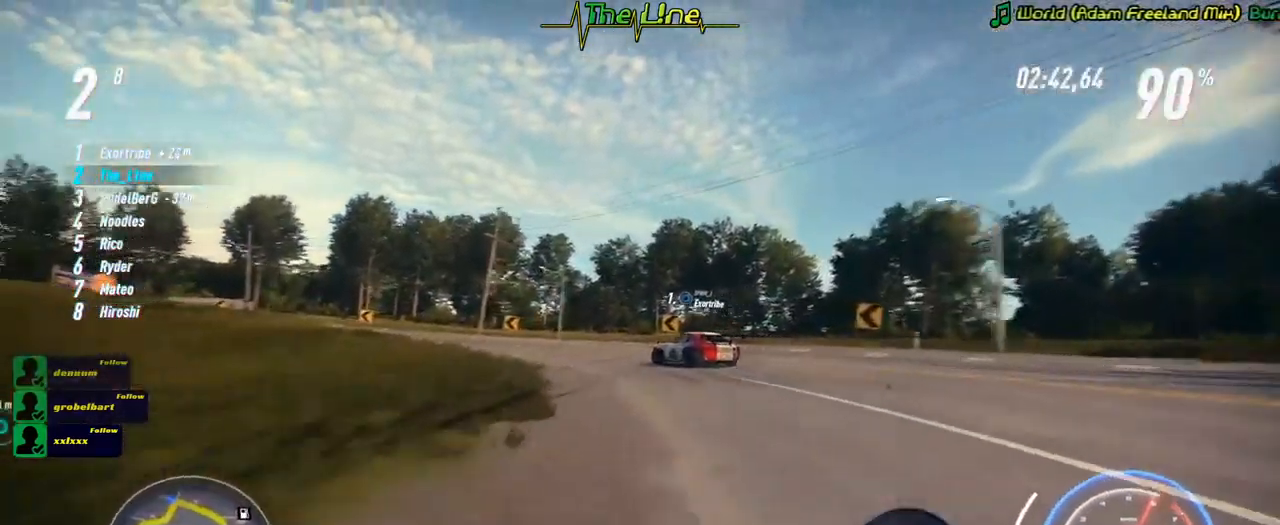
{"buttons": ["R2"], "left_stick": "left", "right_stick": "center", "events": []}
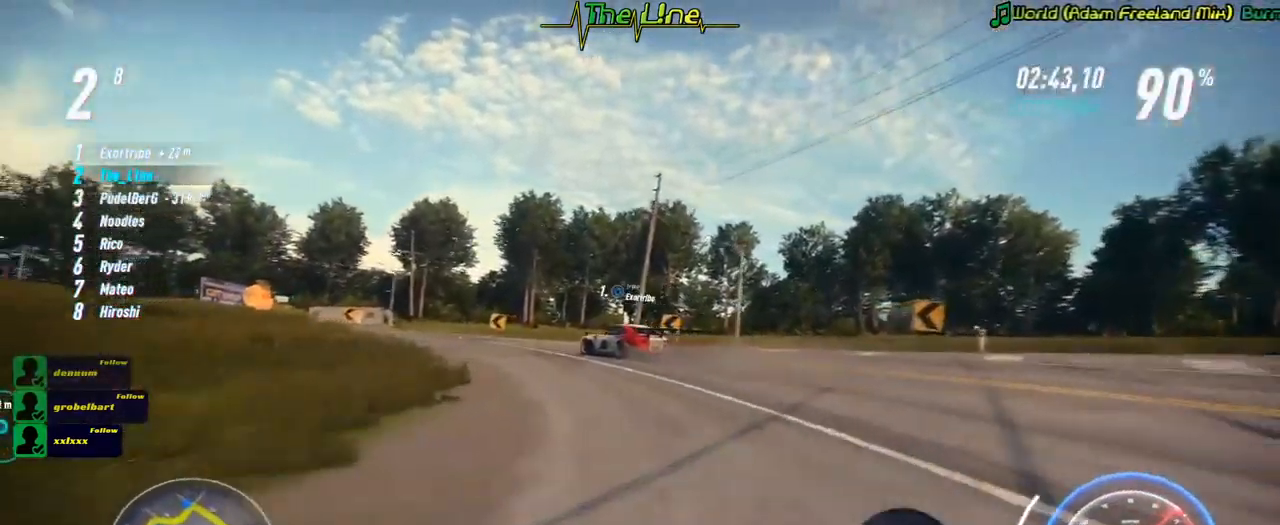
{"buttons": ["R2"], "left_stick": "left", "right_stick": "center", "events": [[201, "L2", "down"], [435, "L2", "up"]]}
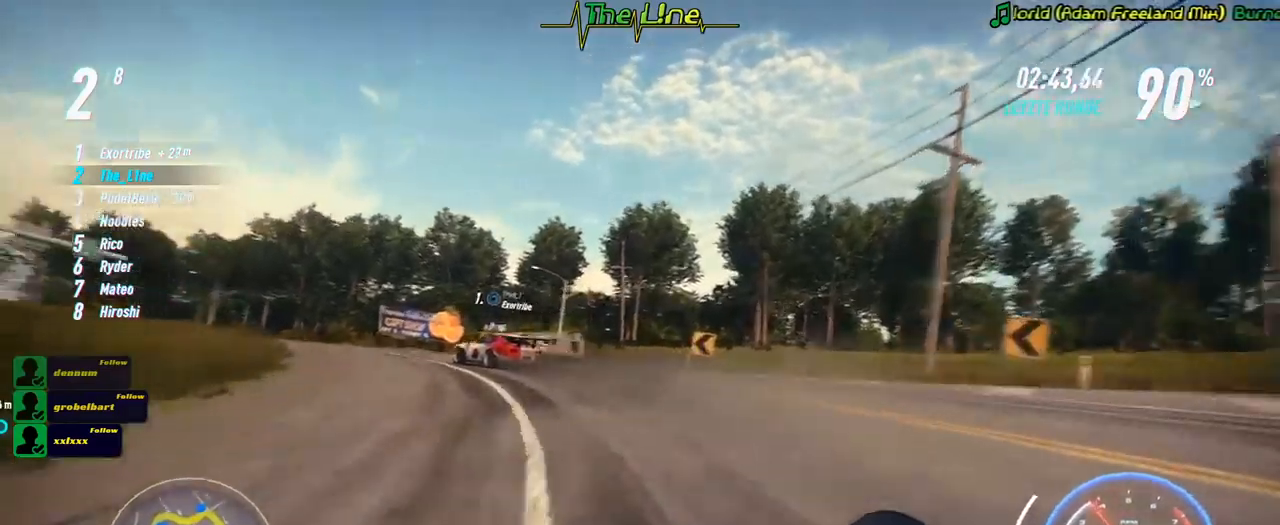
{"buttons": ["R2"], "left_stick": "center", "right_stick": "center", "events": [[434, "left_stick", "center"]]}
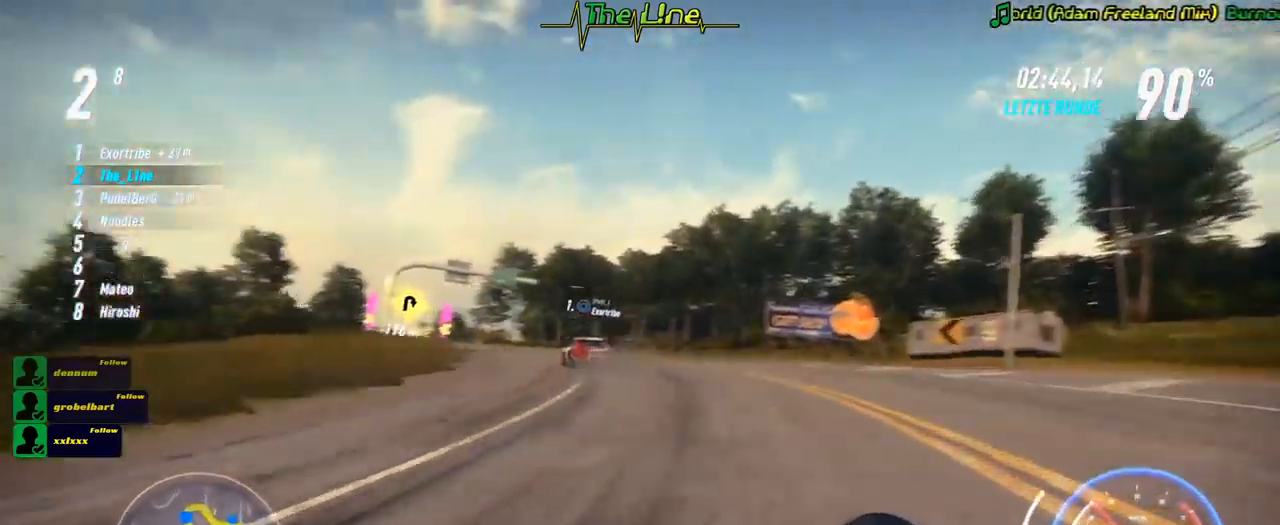
{"buttons": ["R2"], "left_stick": "center", "right_stick": "center", "events": [[150, "left_stick", "right"], [367, "left_stick", "center"]]}
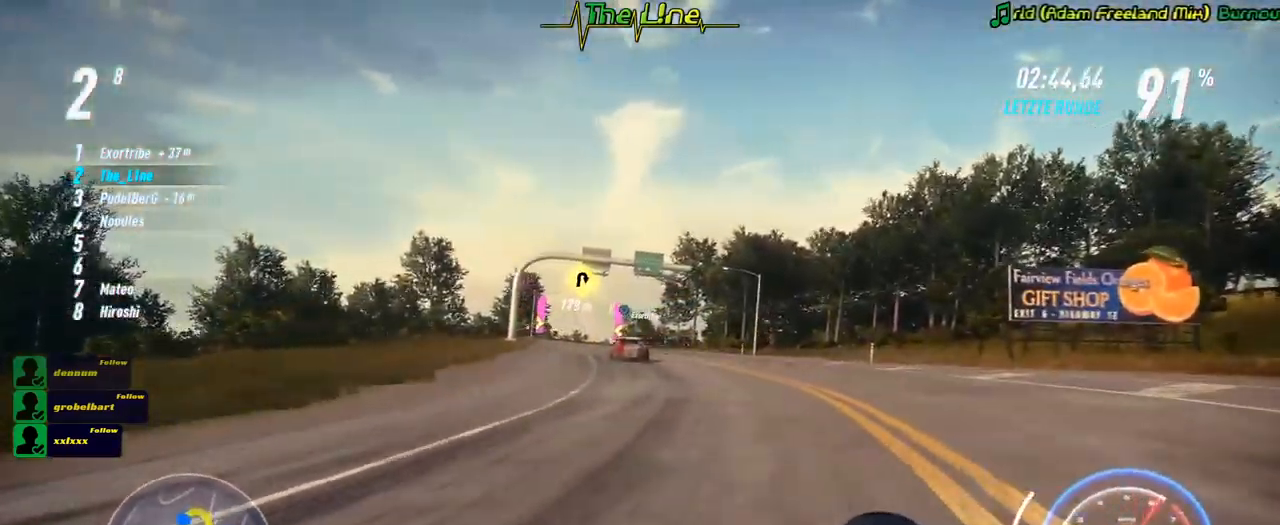
{"buttons": ["R2"], "left_stick": "center", "right_stick": "center", "events": [[284, "left_stick", "right"], [434, "left_stick", "center"]]}
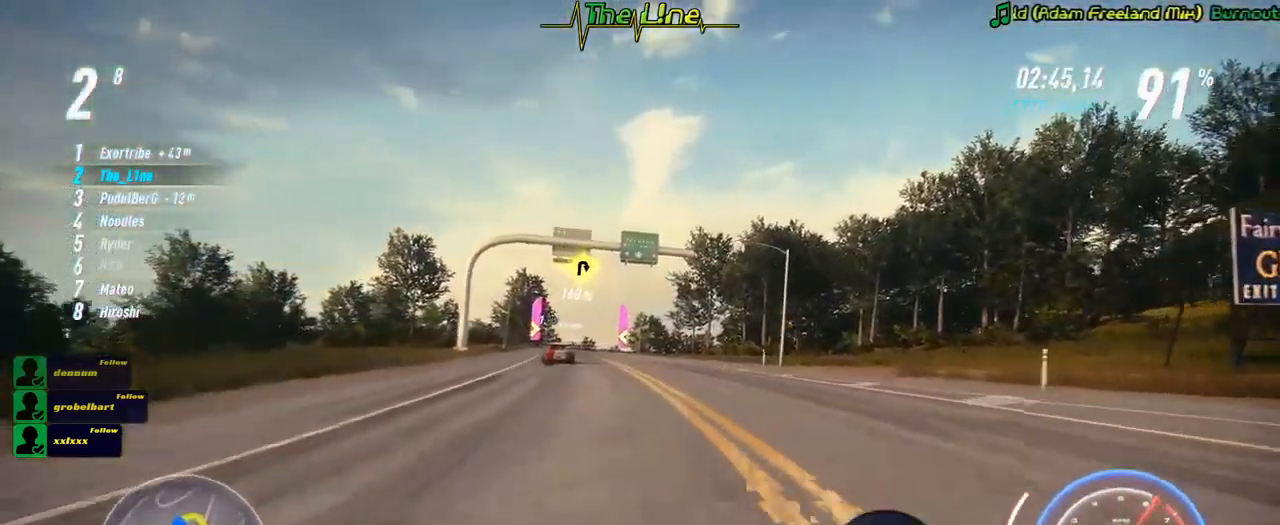
{"buttons": ["R2"], "left_stick": "center", "right_stick": "center", "events": [[133, "left_stick", "left"], [233, "left_stick", "up-left"], [350, "left_stick", "center"]]}
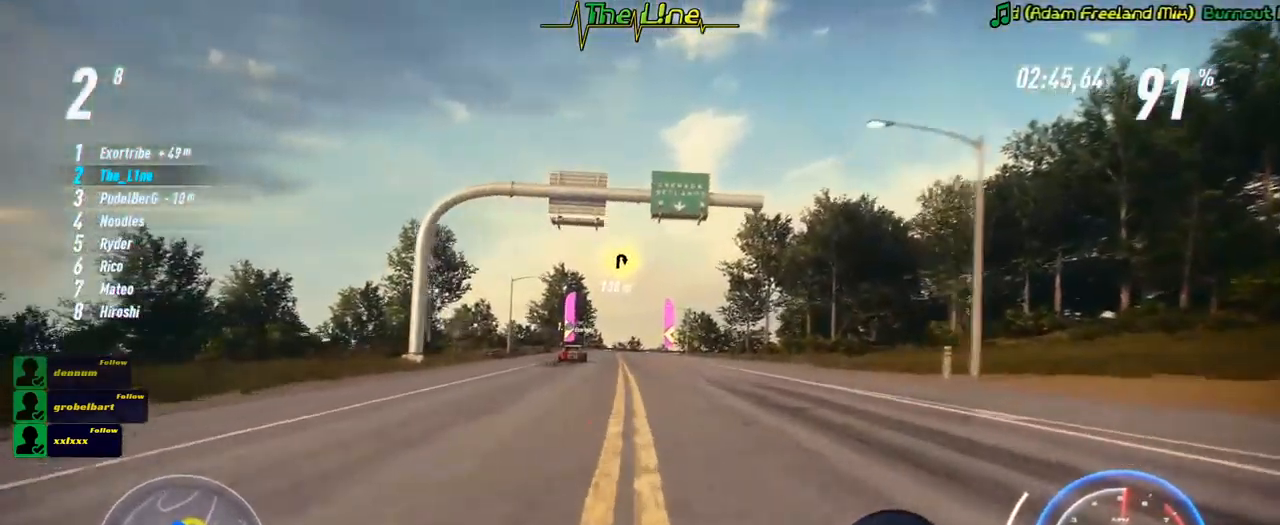
{"buttons": ["R2"], "left_stick": "center", "right_stick": "center", "events": [[84, "left_stick", "left"], [217, "left_stick", "center"]]}
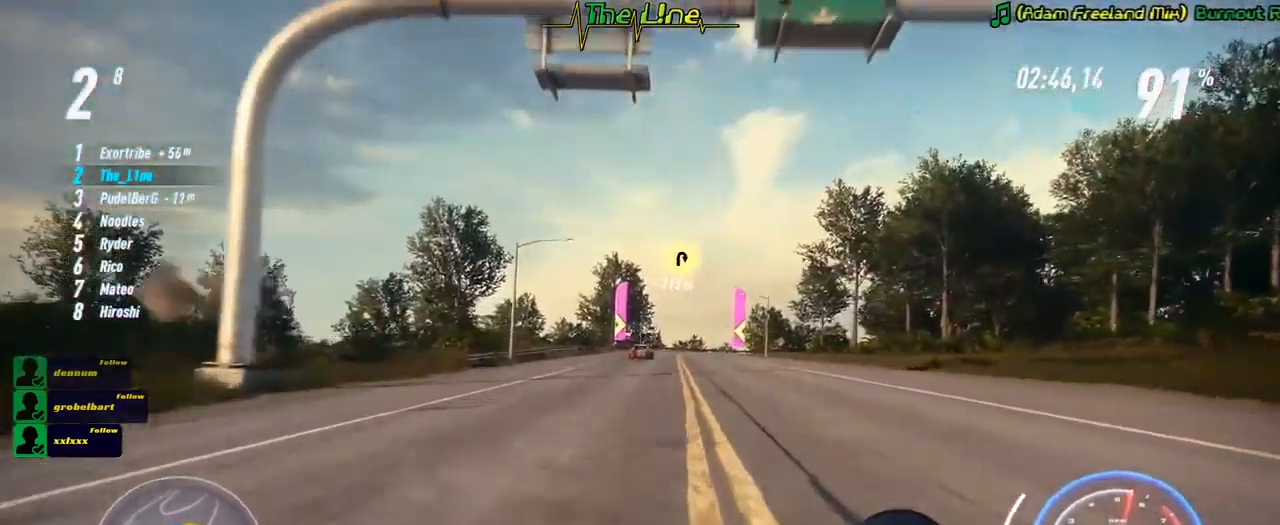
{"buttons": ["R2"], "left_stick": "center", "right_stick": "center", "events": []}
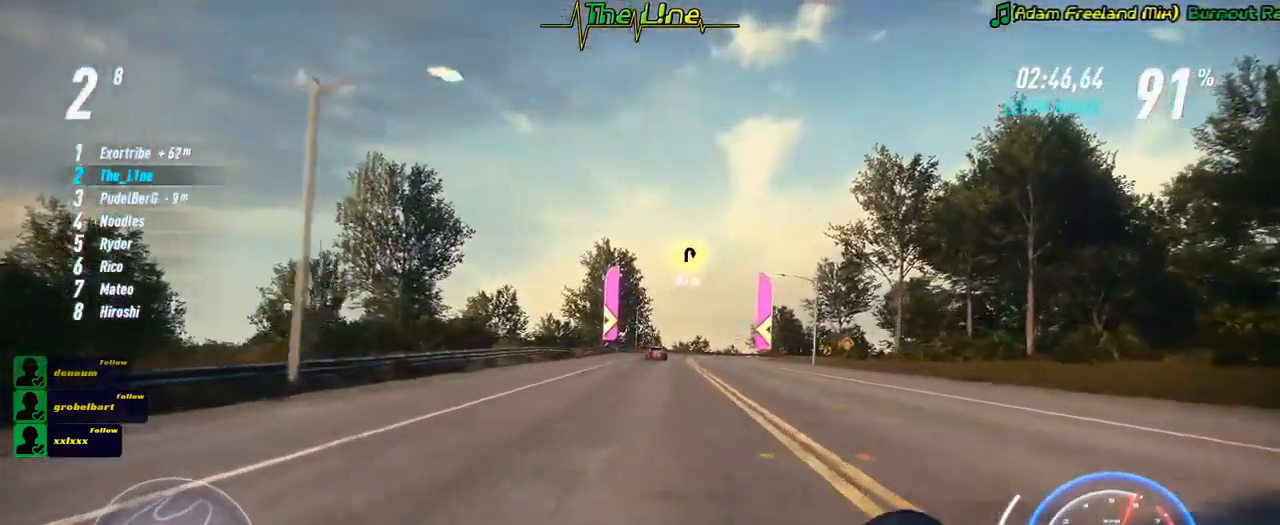
{"buttons": ["R2"], "left_stick": "center", "right_stick": "center", "events": []}
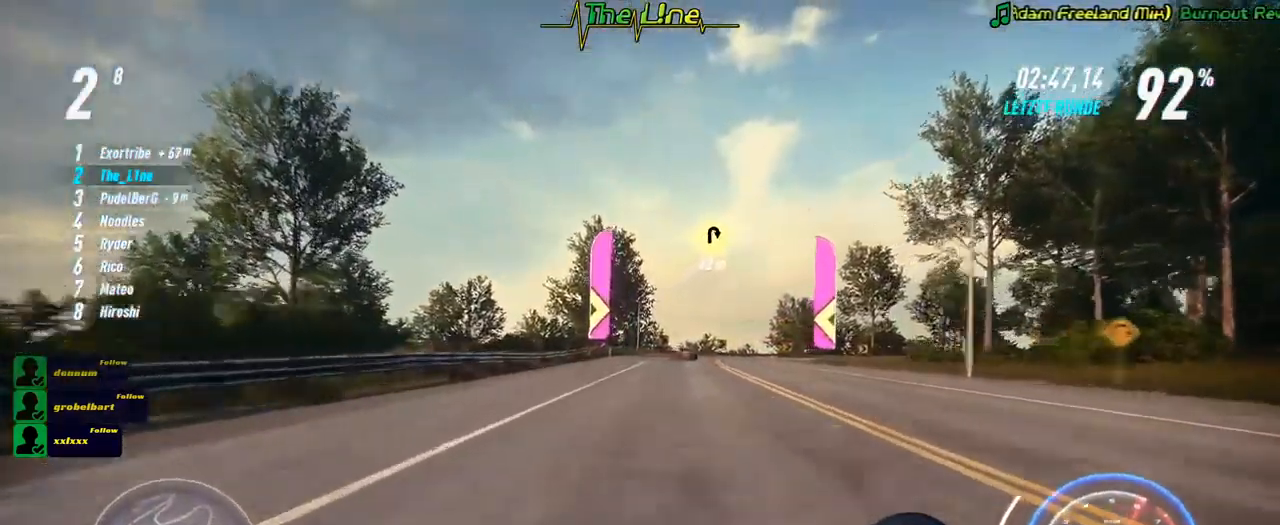
{"buttons": ["R2"], "left_stick": "right", "right_stick": "center", "events": [[150, "left_stick", "right"], [300, "left_stick", "center"], [450, "left_stick", "right"]]}
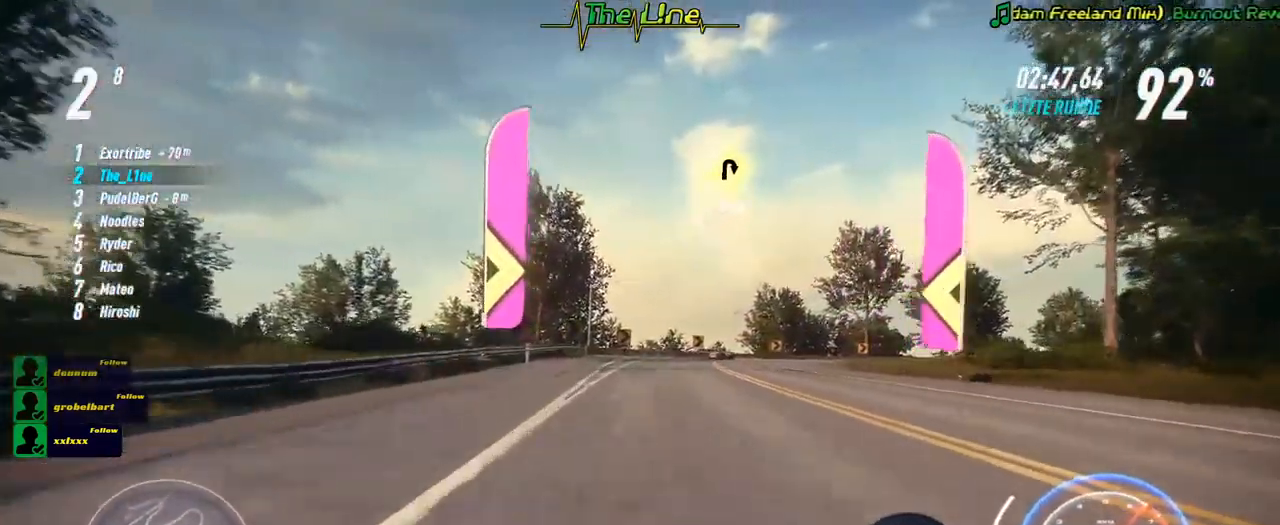
{"buttons": ["R2"], "left_stick": "right", "right_stick": "center", "events": [[117, "left_stick", "center"], [217, "left_stick", "right"], [434, "left_stick", "center"], [501, "left_stick", "right"]]}
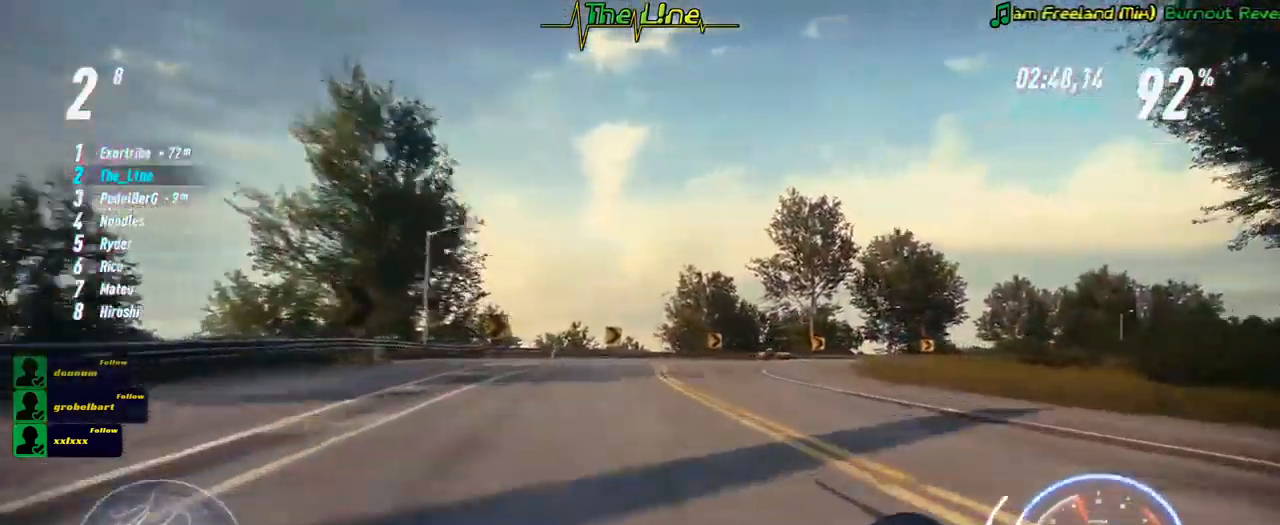
{"buttons": ["L2", "R2"], "left_stick": "right", "right_stick": "center", "events": [[400, "L2", "down"]]}
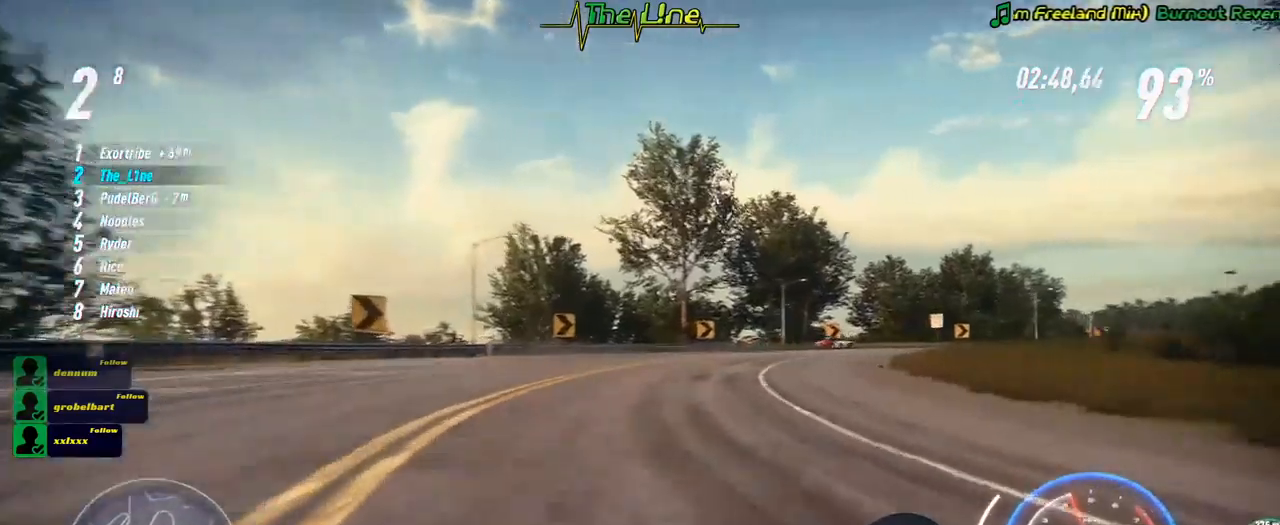
{"buttons": ["R2"], "left_stick": "right", "right_stick": "center", "events": [[100, "L2", "up"]]}
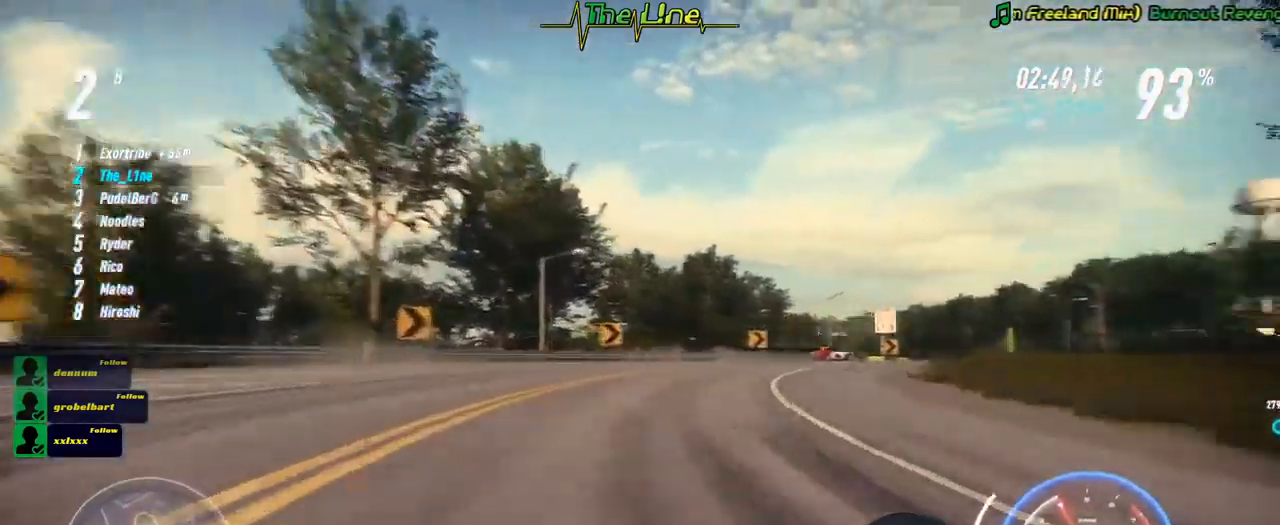
{"buttons": ["R2"], "left_stick": "right", "right_stick": "center", "events": [[217, "left_stick", "center"], [350, "left_stick", "right"]]}